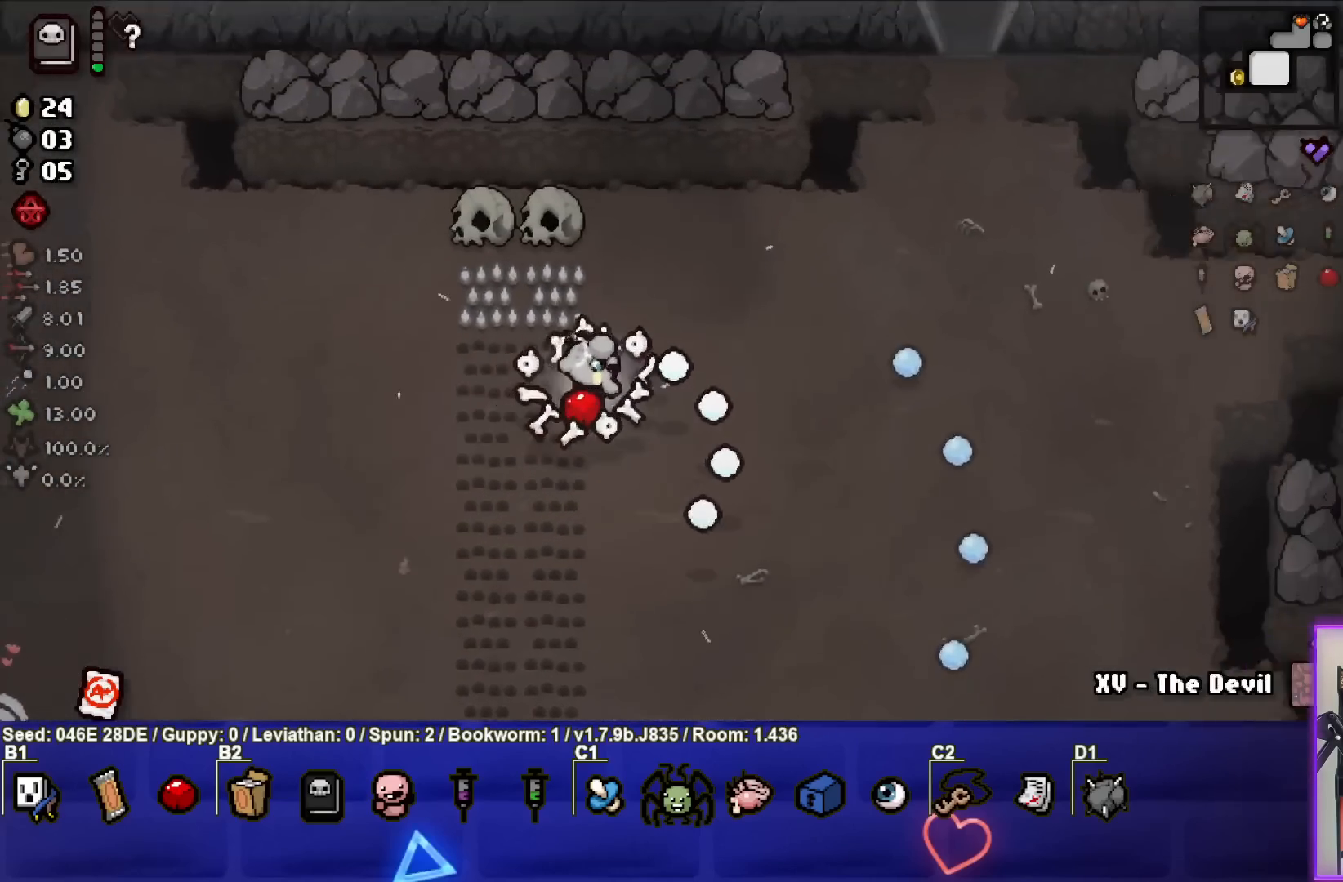
Gameplay with a controller (PlayStation layout); each line is a JSON object with the inputs held at the frame after it. "events" lists button and stick changes between this image and that frame as [ms after this image, input, new state], when the widget could be followed in between. Not read: L3 R3 right_stick.
{"buttons": [], "left_stick": "up-right", "events": [[117, "R2", "up"], [333, "R2", "down"], [350, "left_stick", "up-right"], [467, "R2", "up"]]}
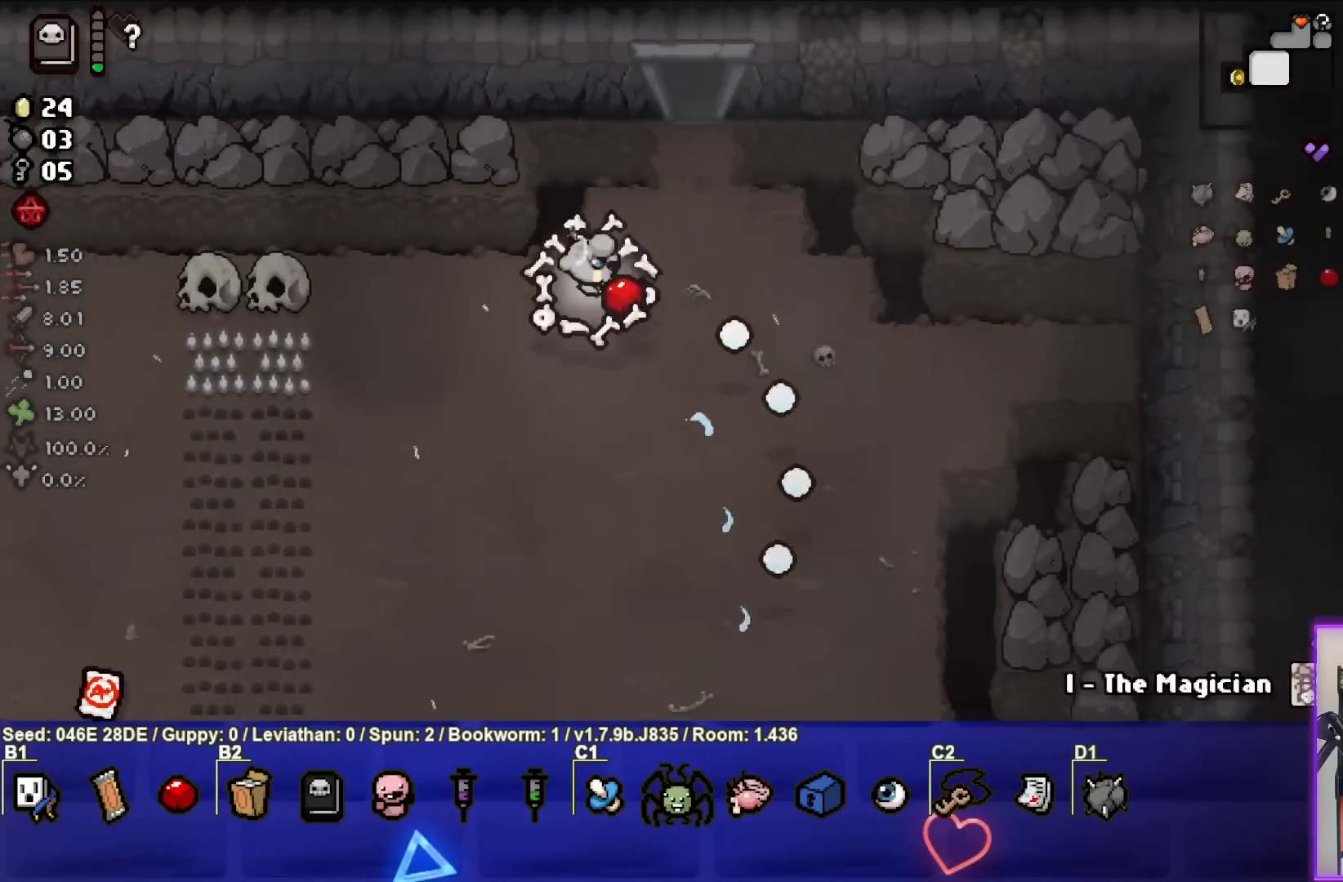
{"buttons": [], "left_stick": "up-right", "events": [[100, "left_stick", "up"], [417, "left_stick", "up-right"]]}
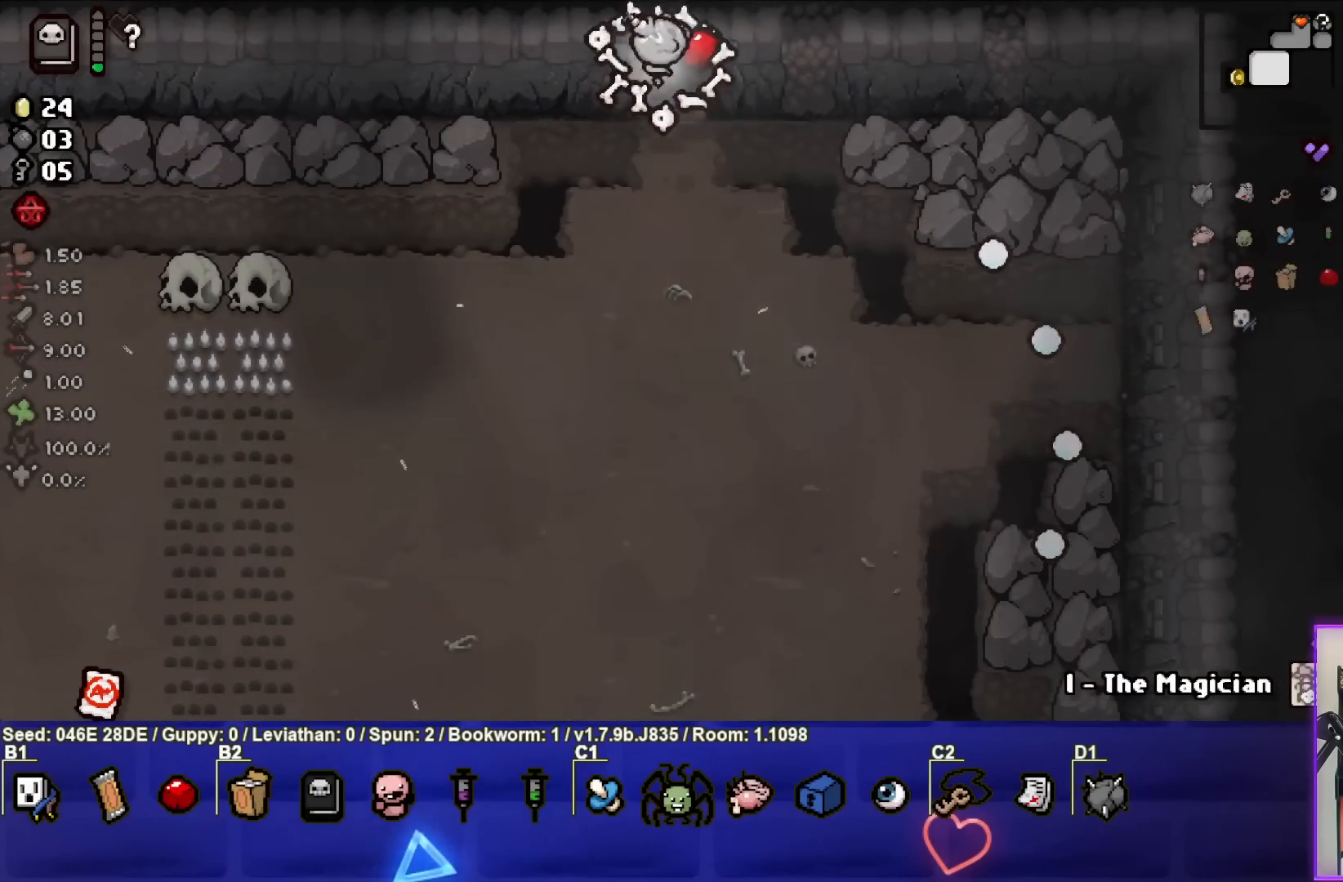
{"buttons": [], "left_stick": "up-right", "events": []}
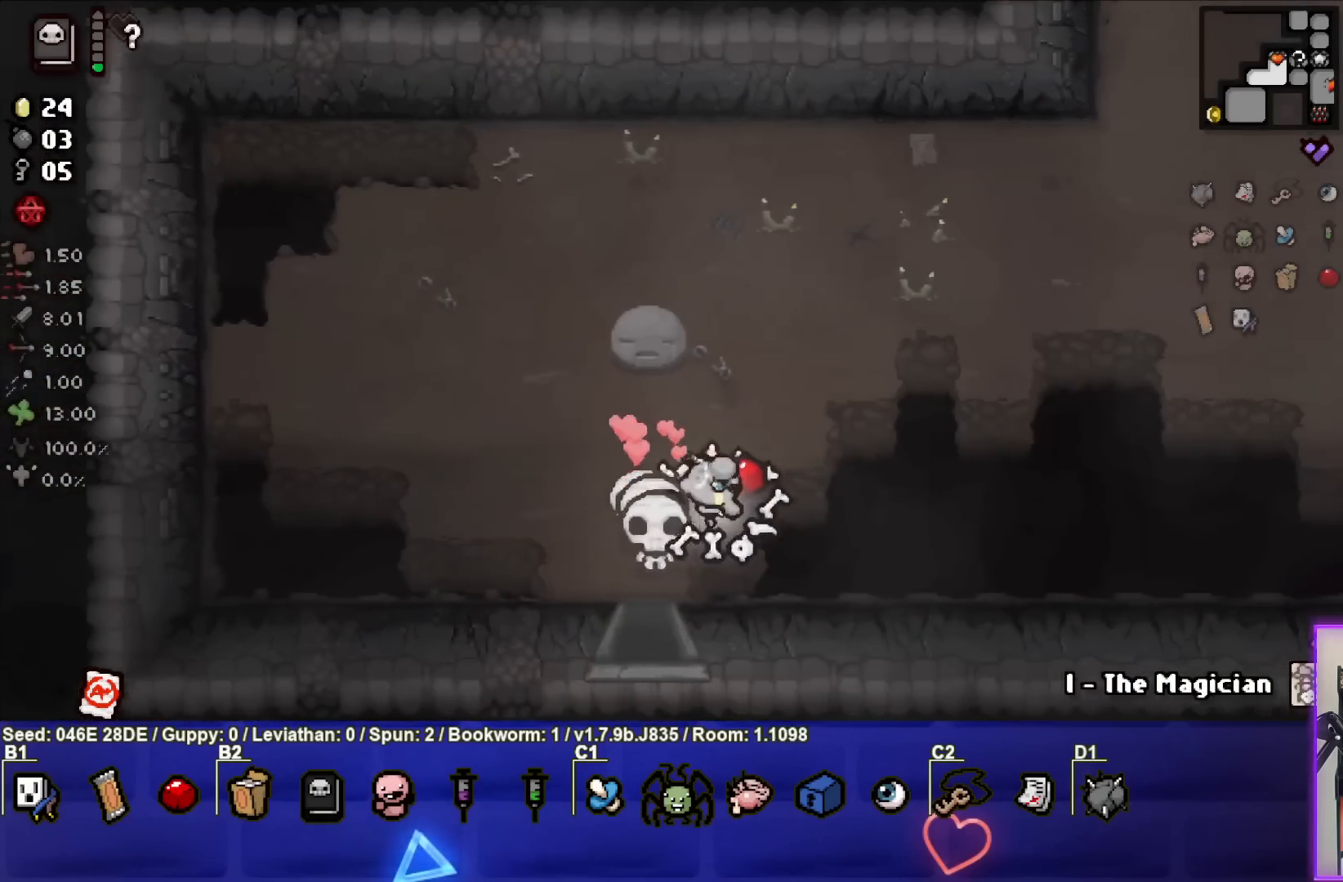
{"buttons": [], "left_stick": "right", "events": [[383, "left_stick", "right"]]}
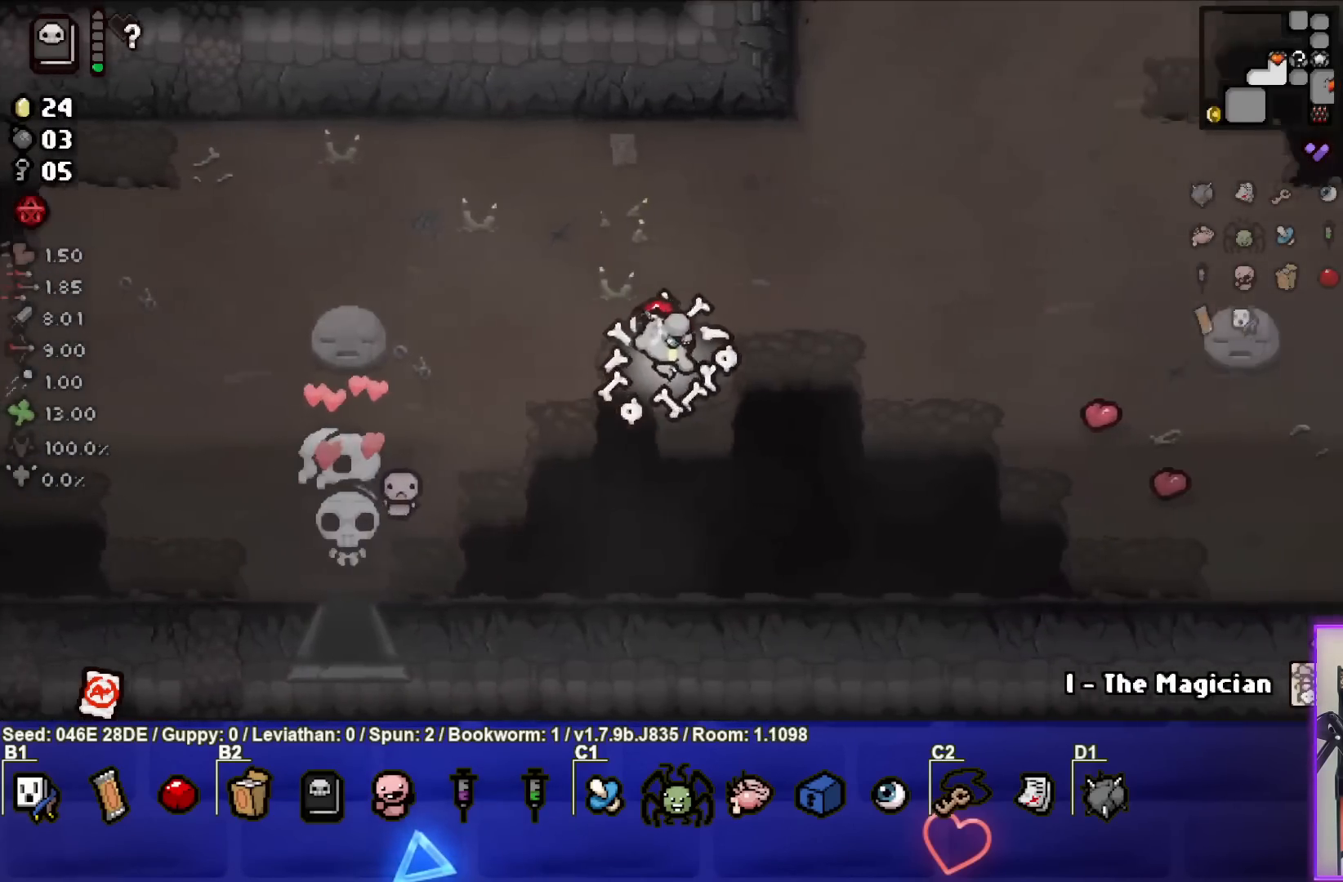
{"buttons": [], "left_stick": "right", "events": []}
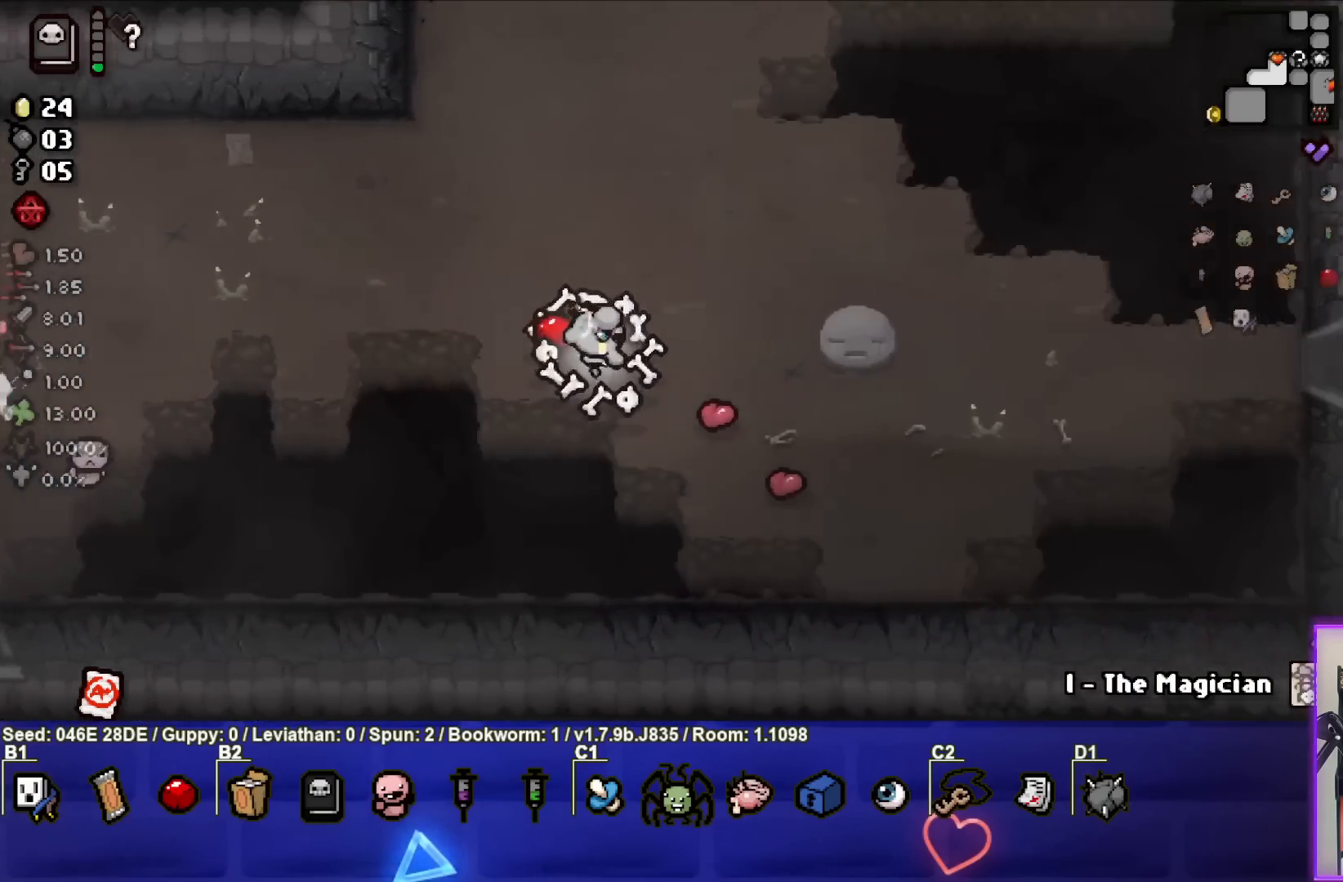
{"buttons": [], "left_stick": "right", "events": []}
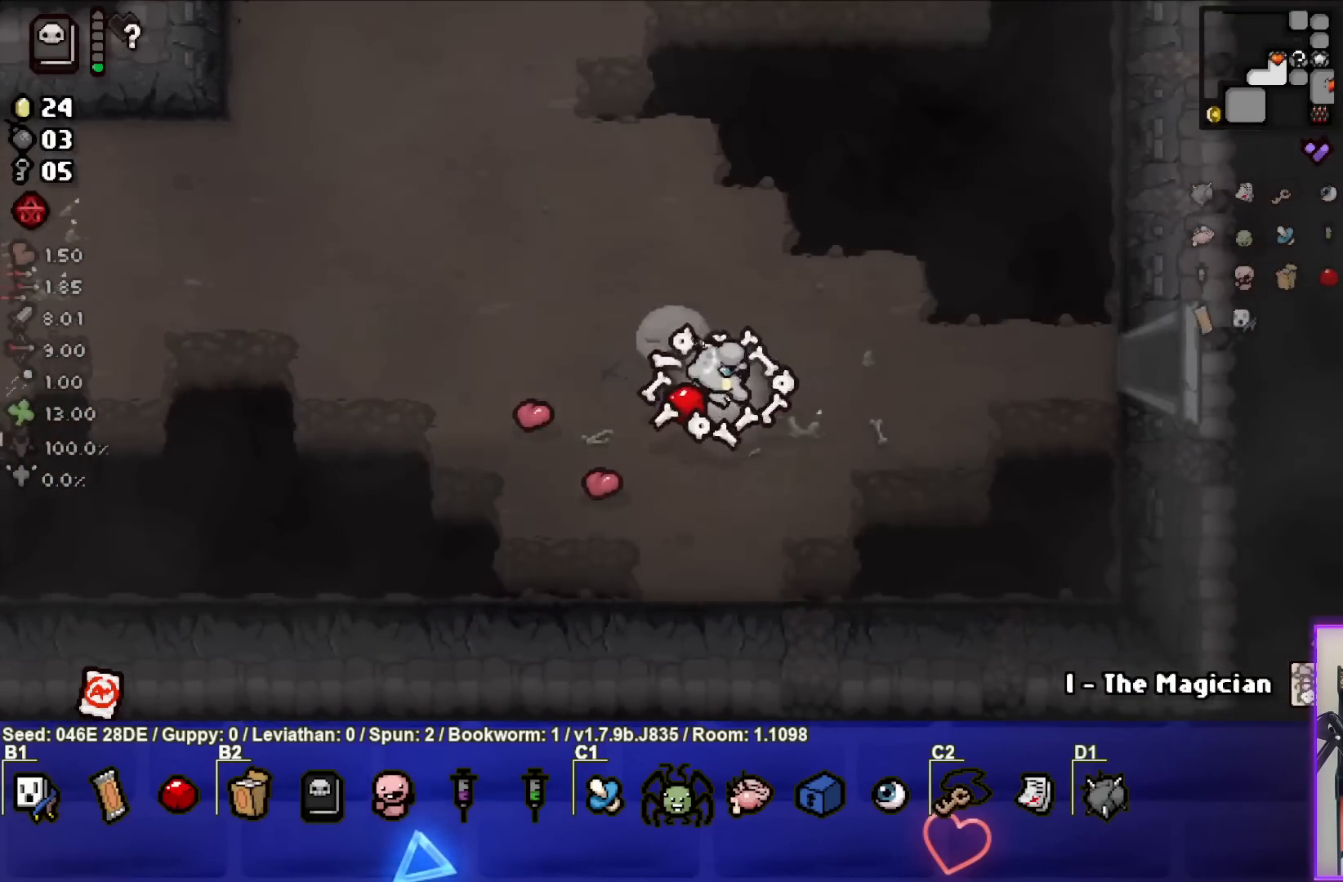
{"buttons": [], "left_stick": "right", "events": []}
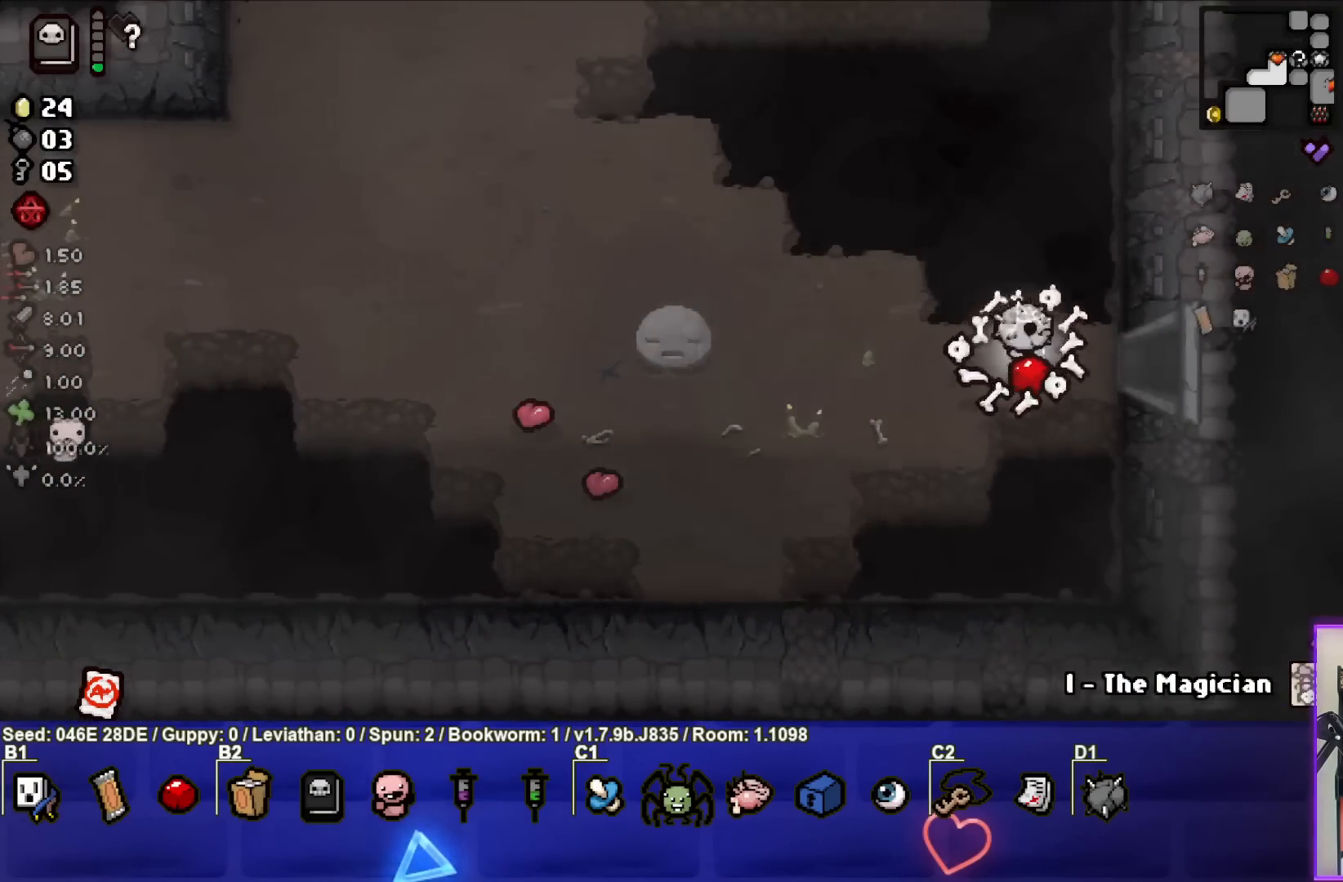
{"buttons": [], "left_stick": "center", "events": [[367, "left_stick", "center"]]}
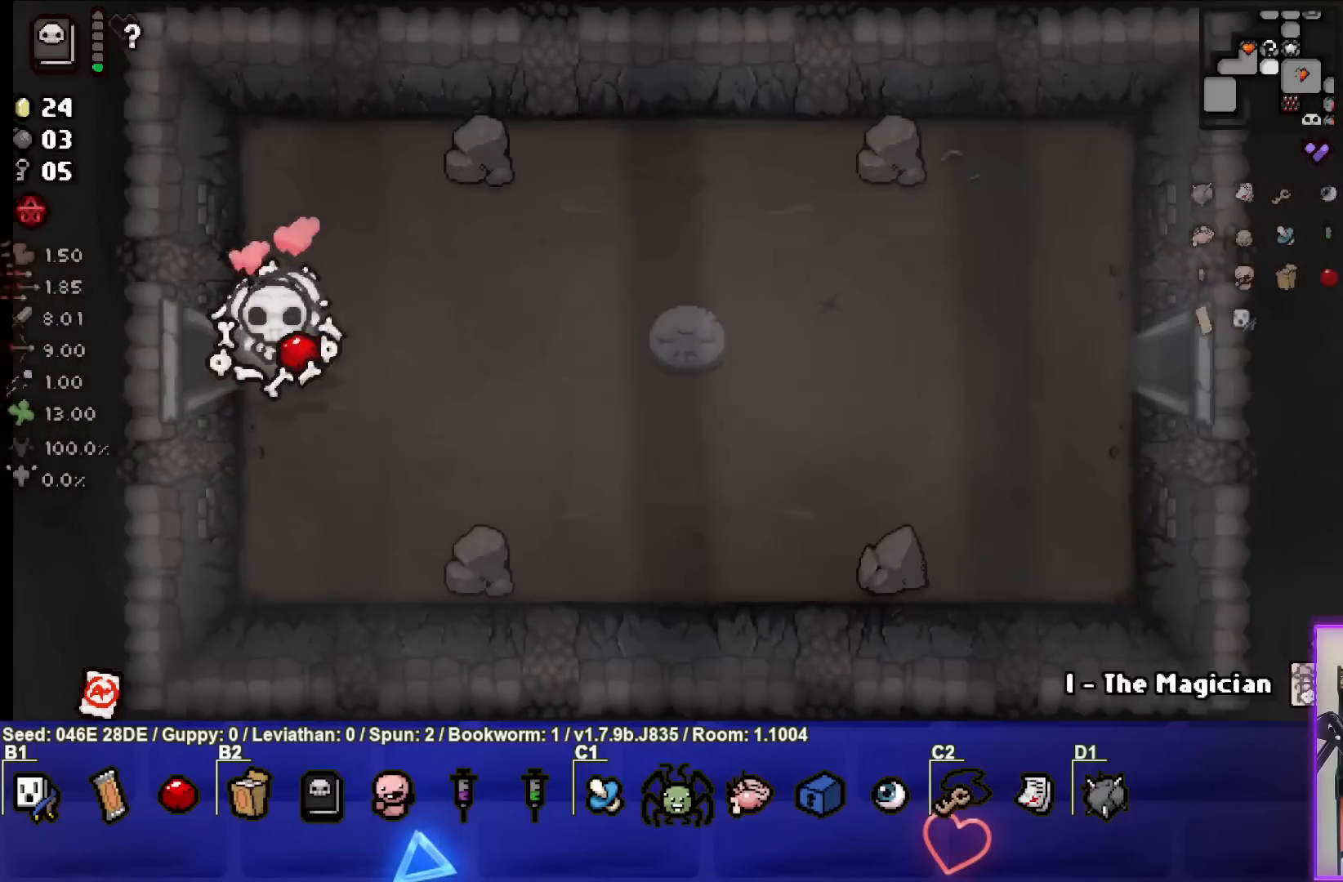
{"buttons": [], "left_stick": "right", "events": [[83, "left_stick", "right"]]}
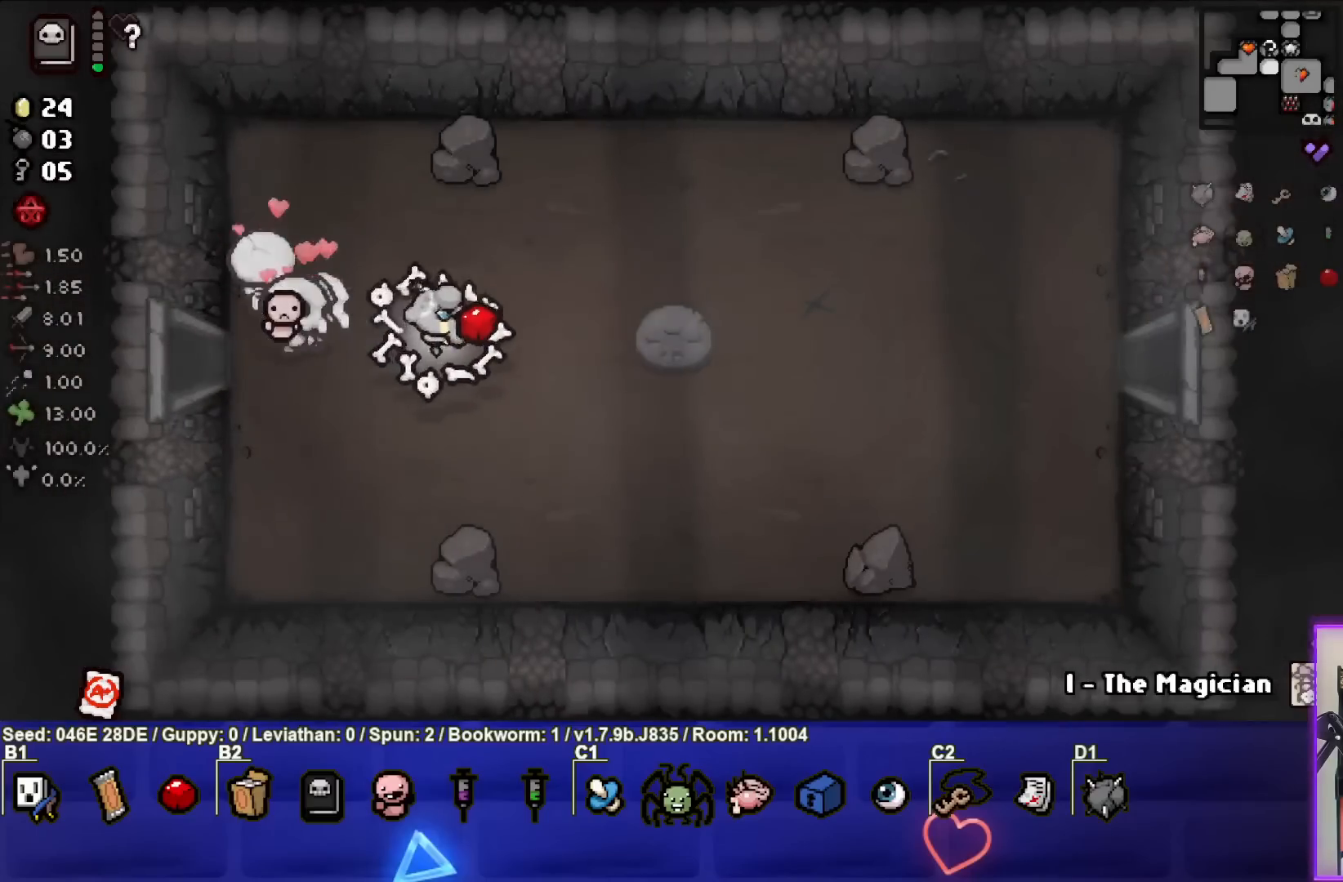
{"buttons": [], "left_stick": "right", "events": [[33, "left_stick", "down-right"], [250, "left_stick", "right"]]}
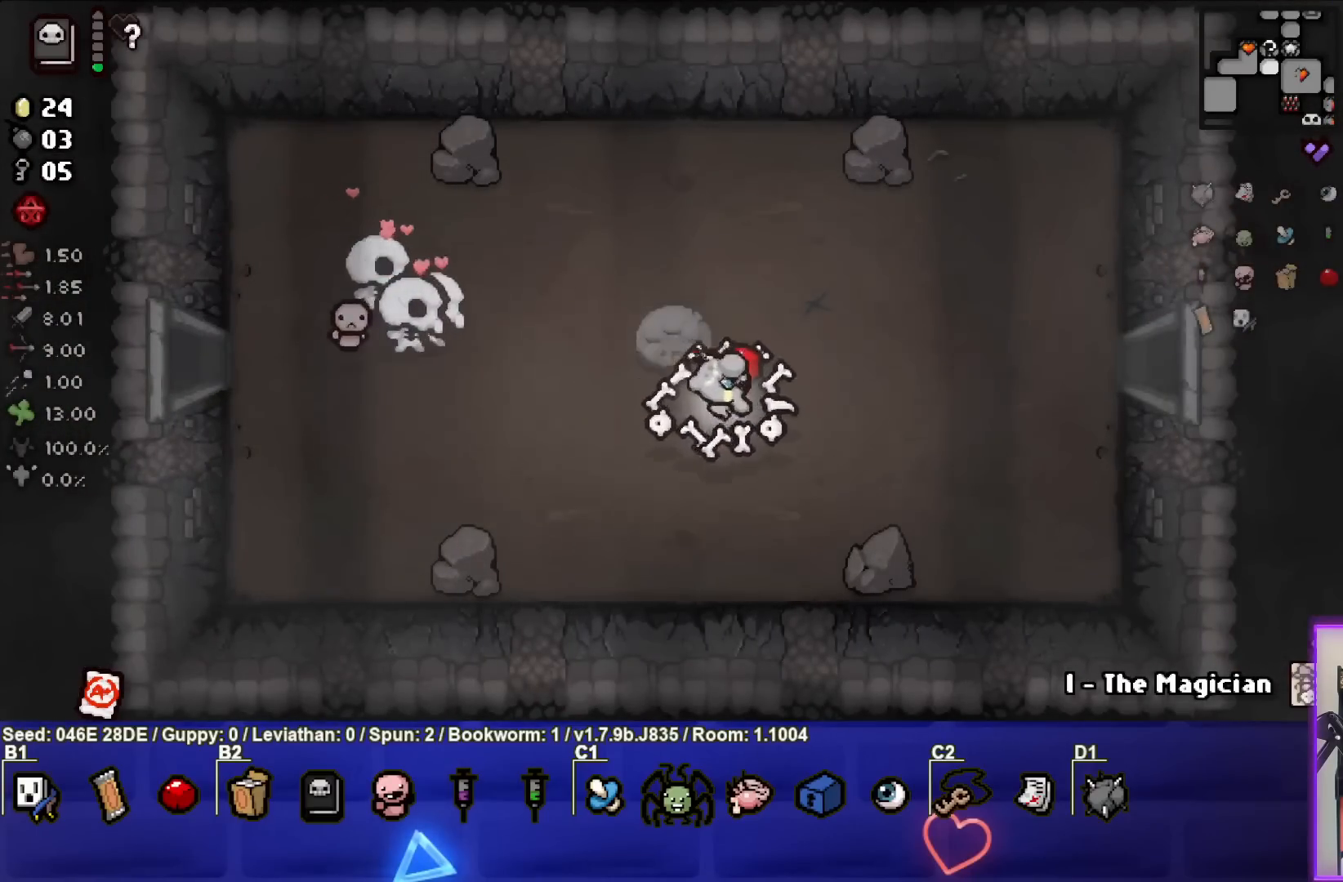
{"buttons": [], "left_stick": "right", "events": []}
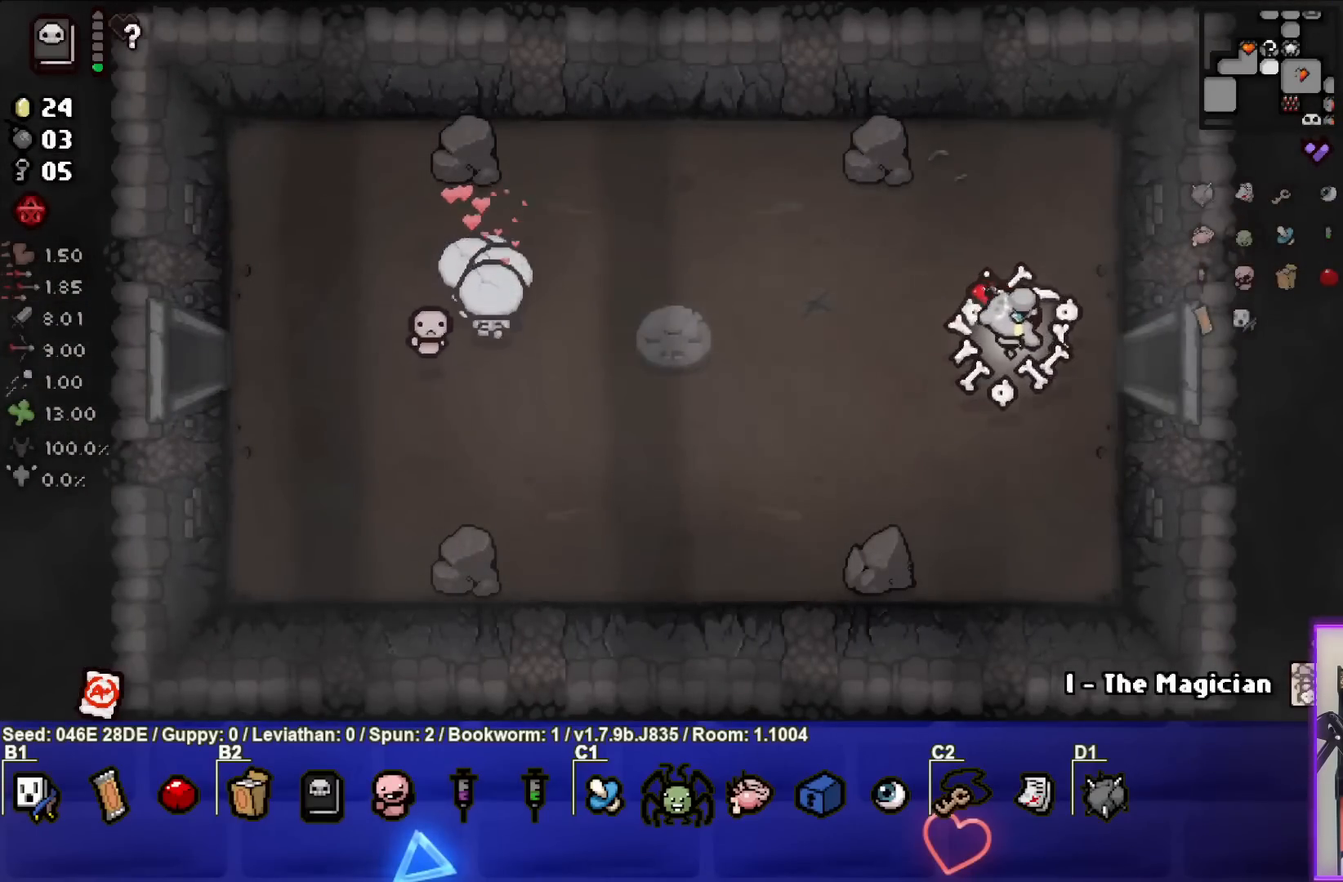
{"buttons": [], "left_stick": "center", "events": [[483, "left_stick", "center"]]}
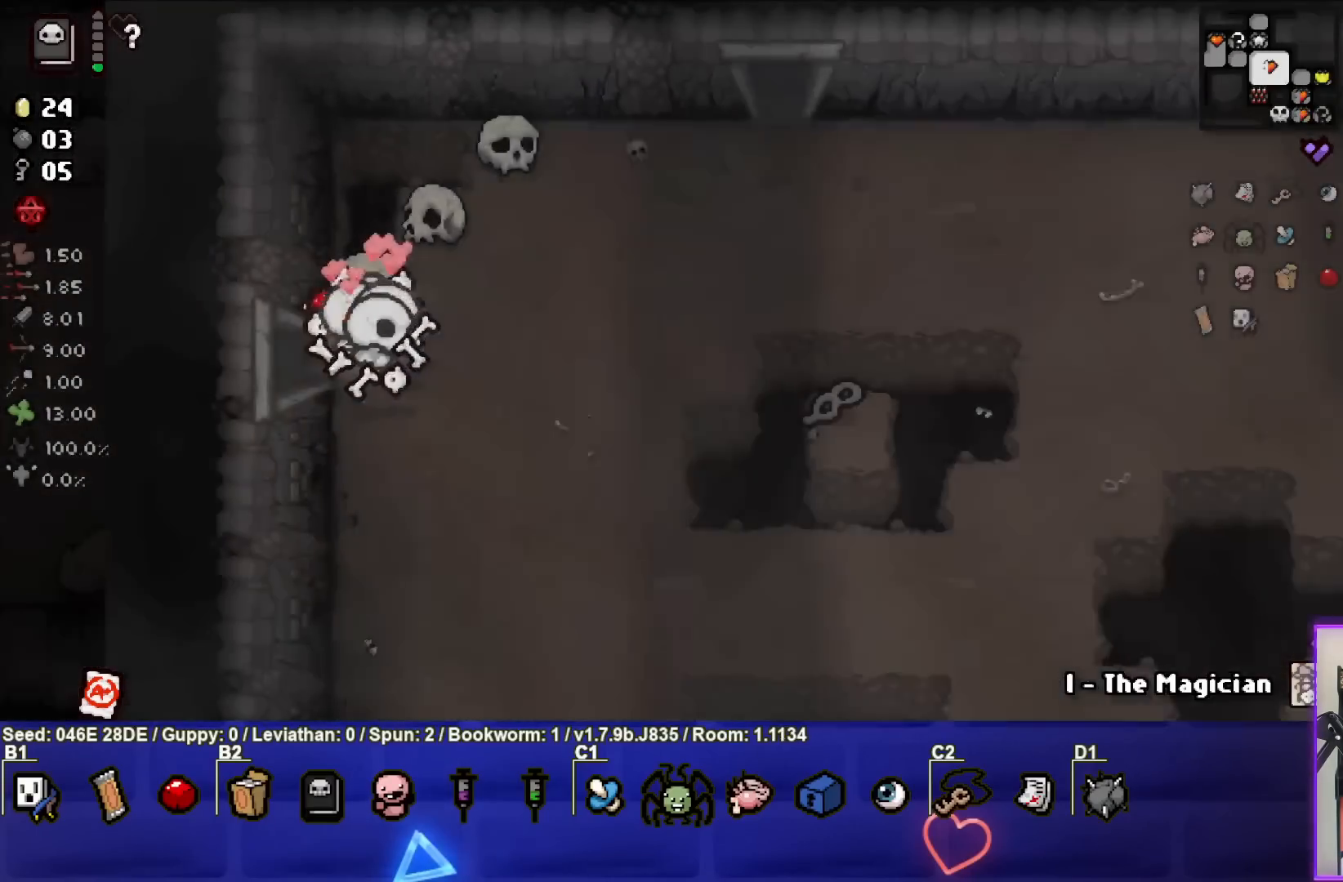
{"buttons": [], "left_stick": "down-right", "events": [[400, "left_stick", "down-right"]]}
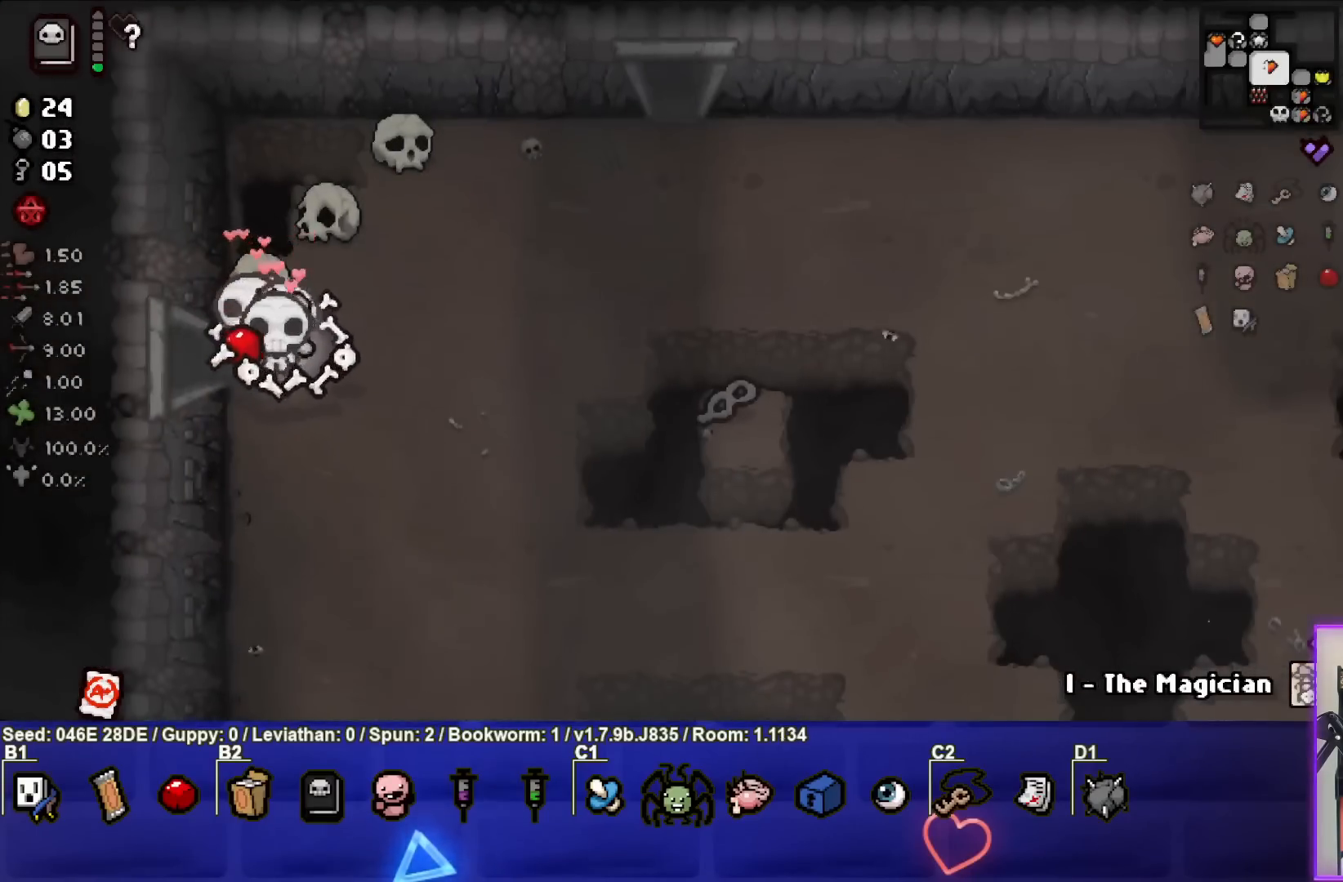
{"buttons": [], "left_stick": "down-right", "events": []}
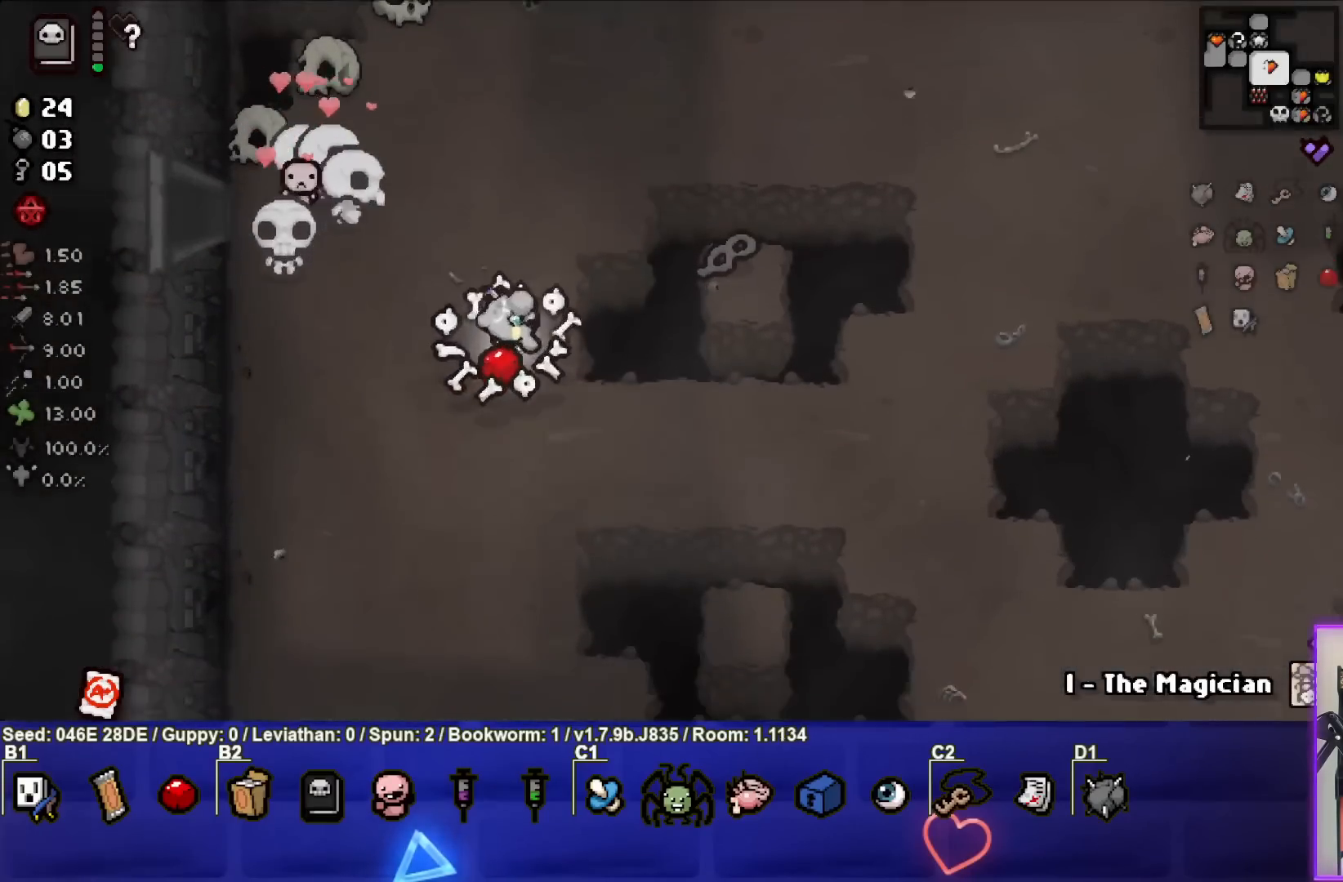
{"buttons": [], "left_stick": "down-right", "events": []}
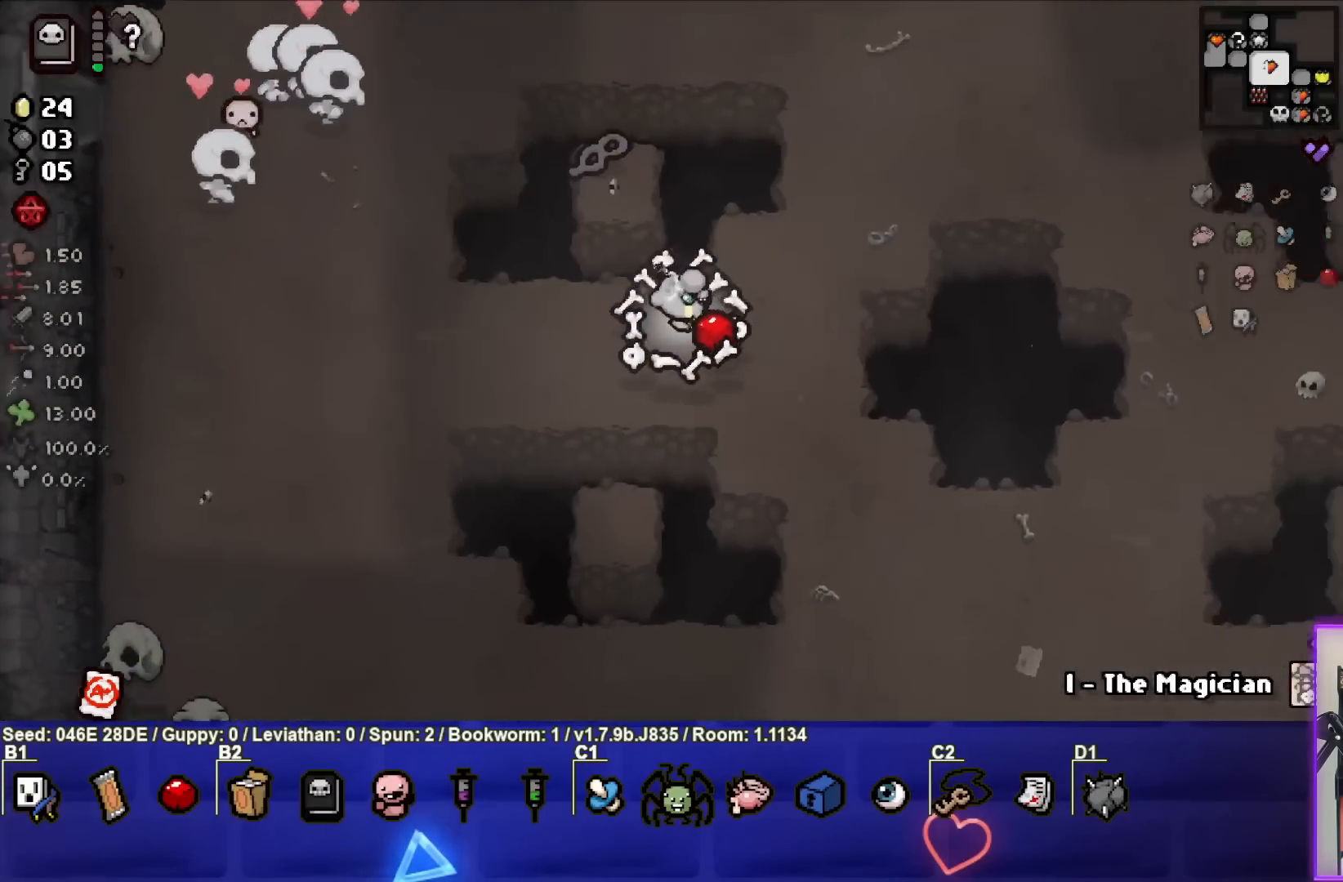
{"buttons": [], "left_stick": "down-right", "events": []}
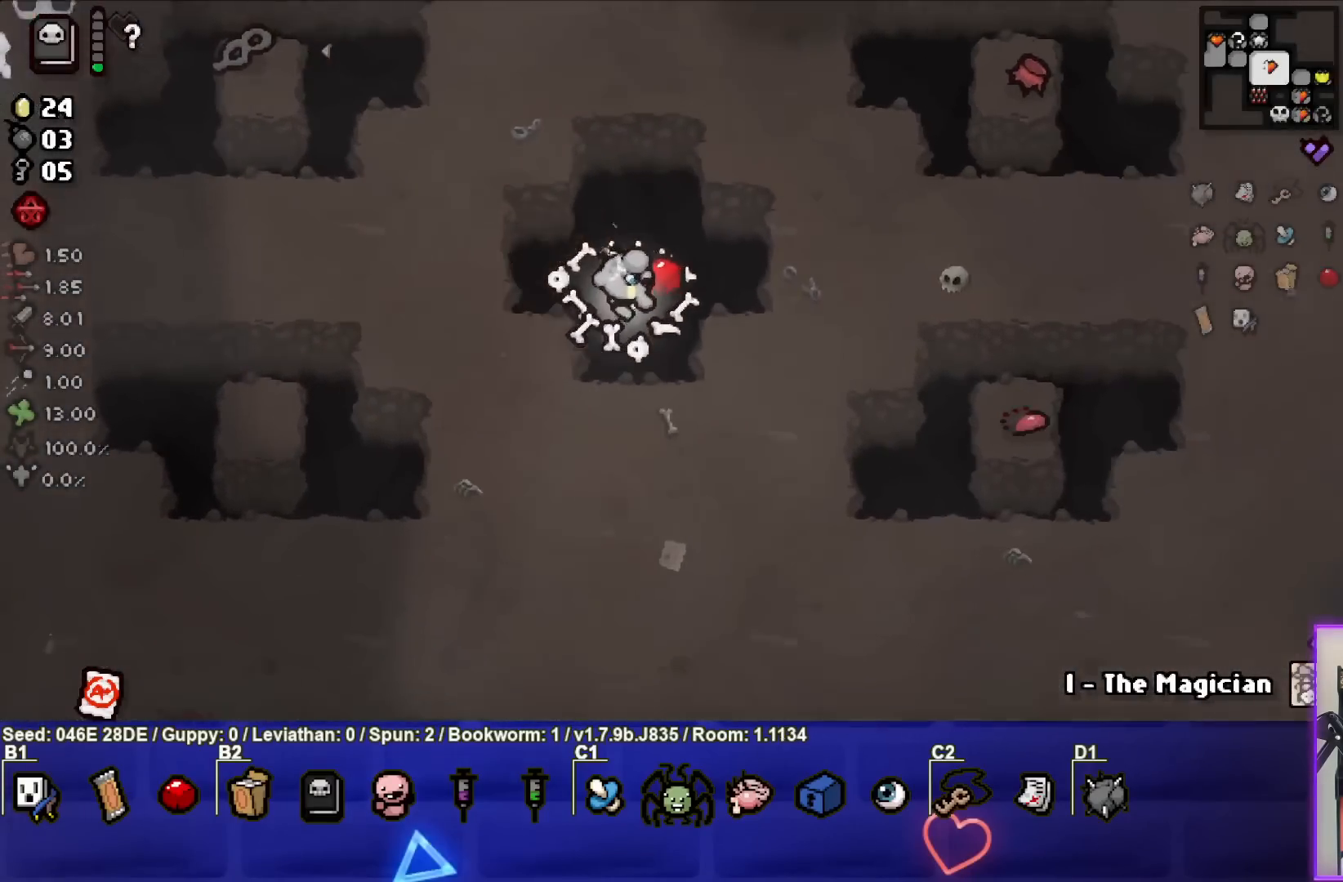
{"buttons": [], "left_stick": "down-right", "events": []}
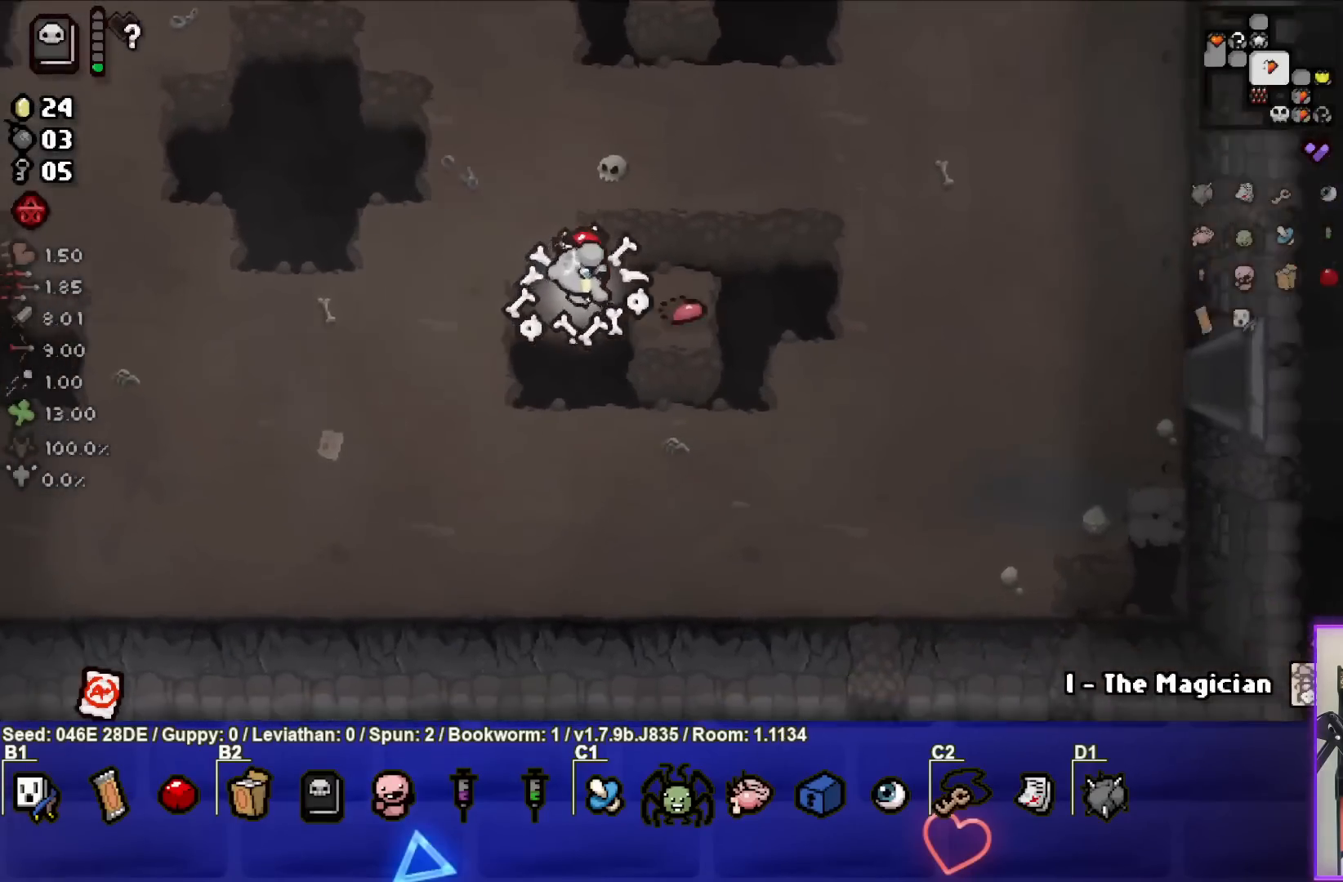
{"buttons": [], "left_stick": "right", "events": [[150, "left_stick", "right"]]}
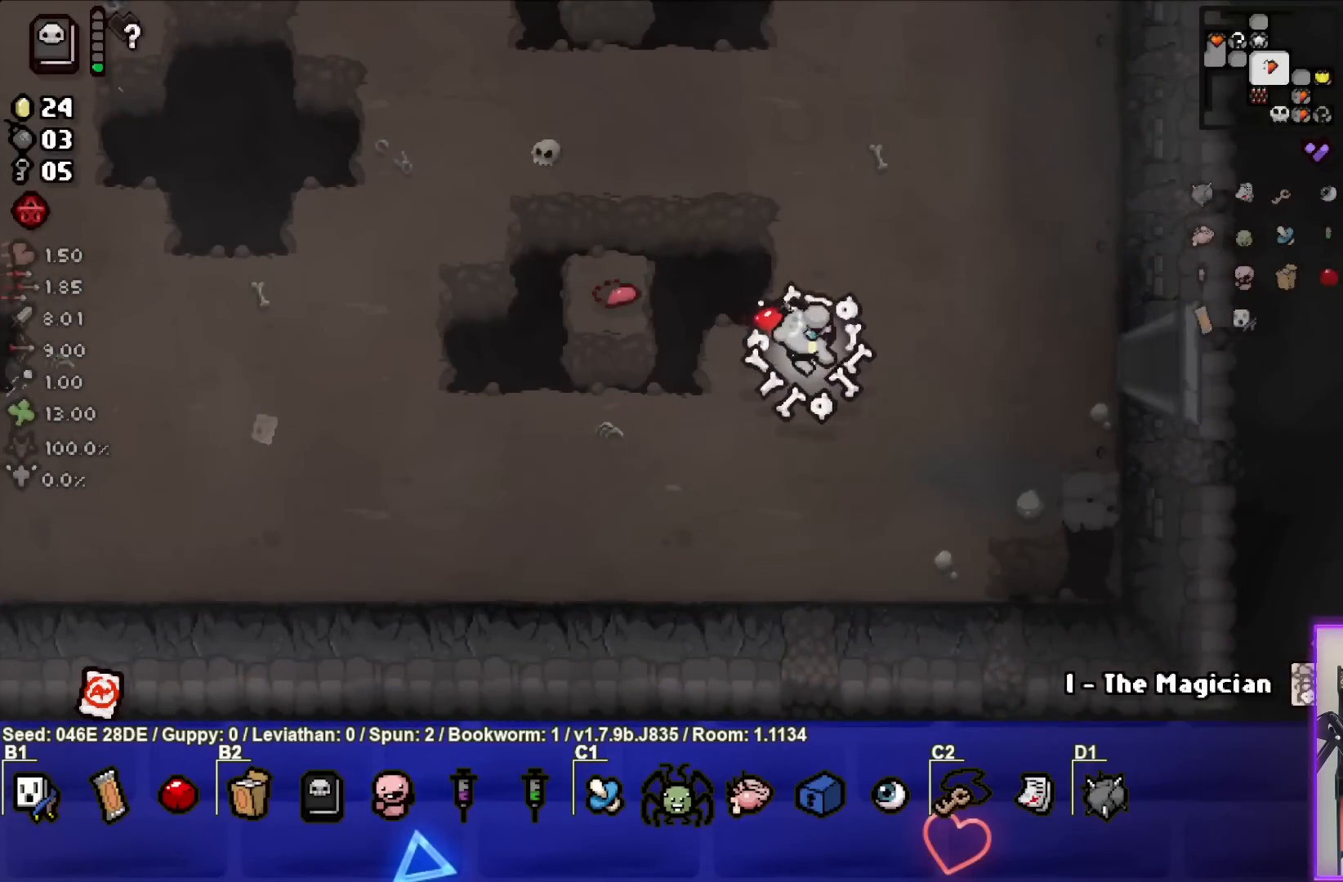
{"buttons": [], "left_stick": "right", "events": []}
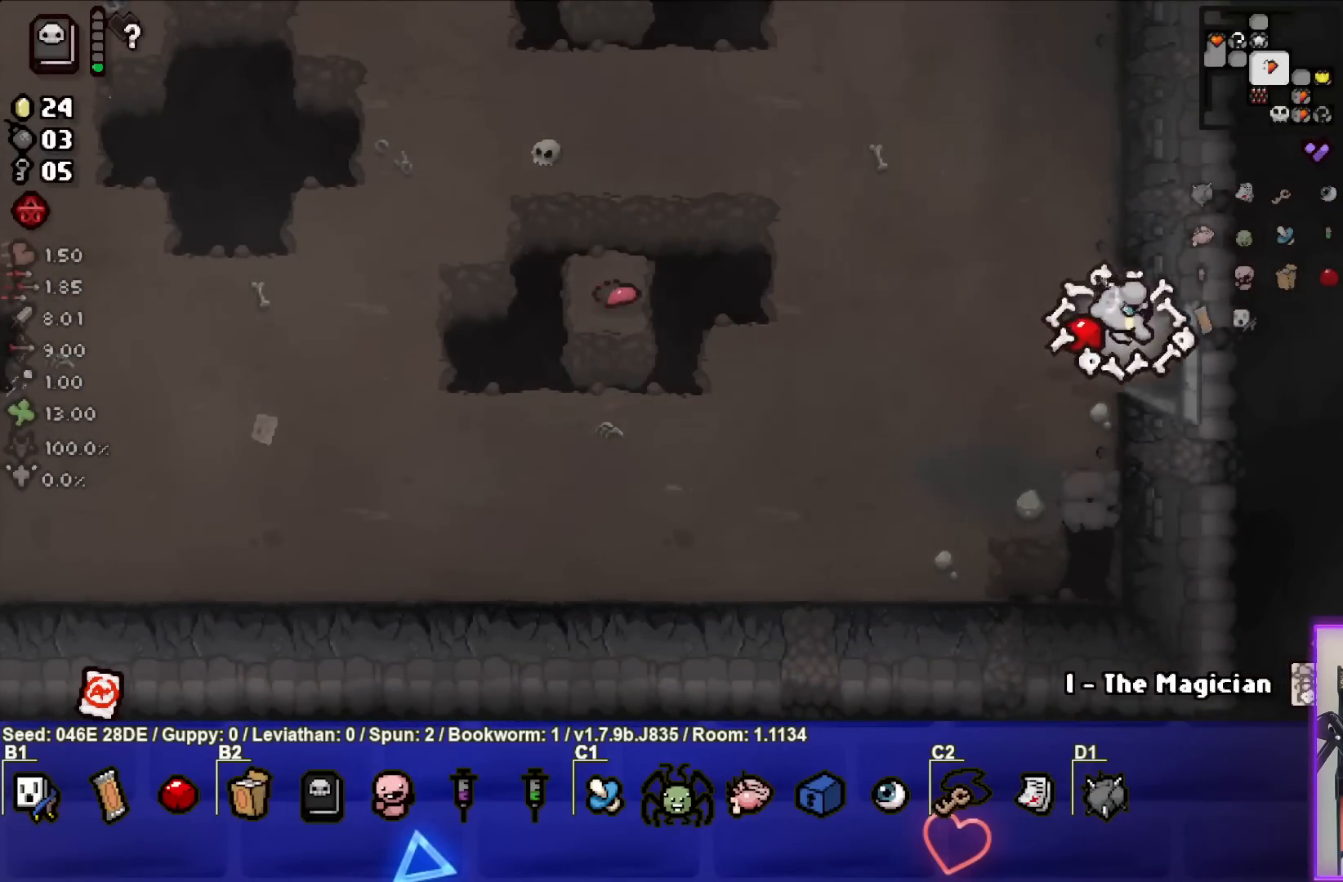
{"buttons": [], "left_stick": "center", "events": [[167, "left_stick", "center"]]}
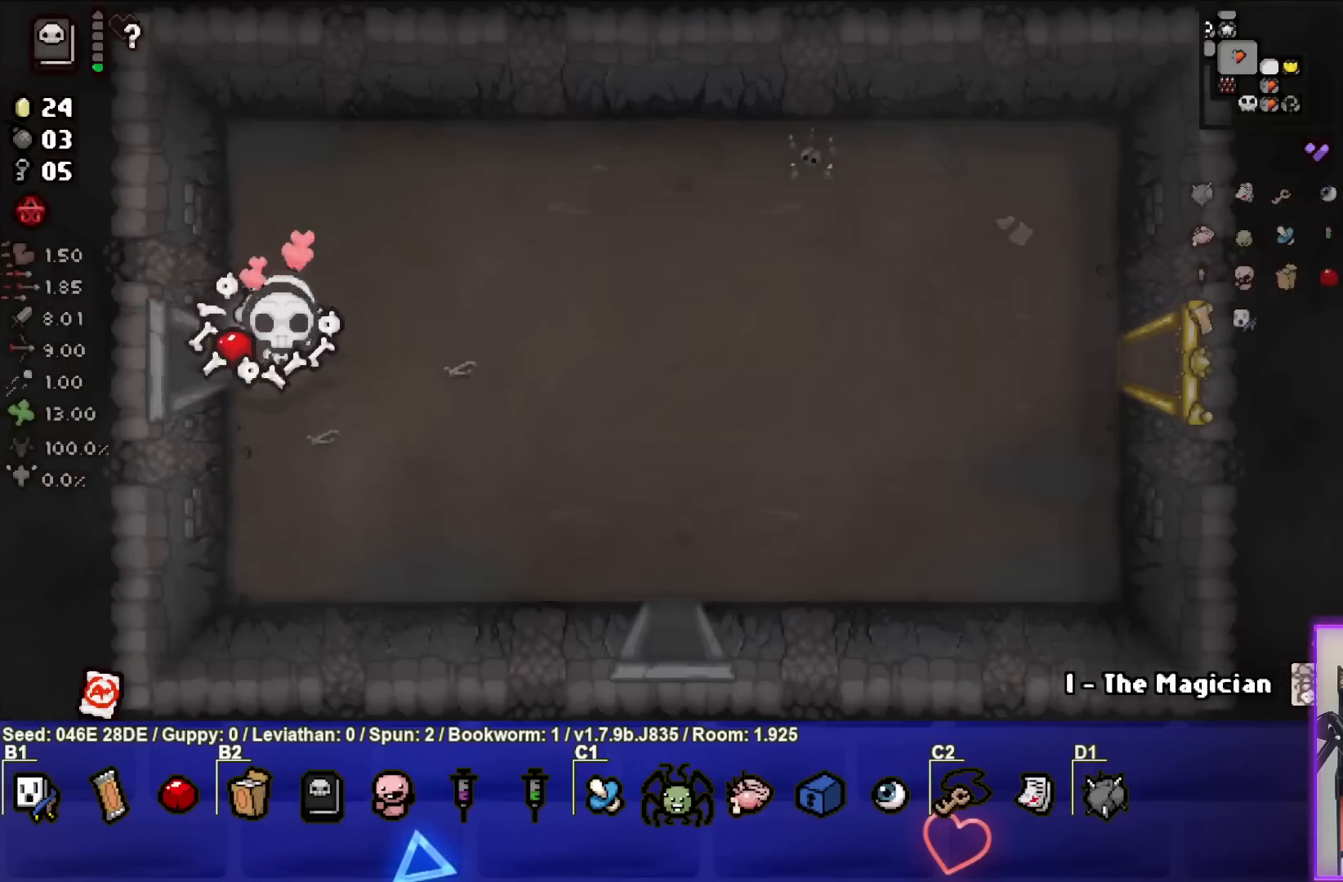
{"buttons": [], "left_stick": "down-right", "events": [[17, "left_stick", "right"], [200, "left_stick", "down-right"]]}
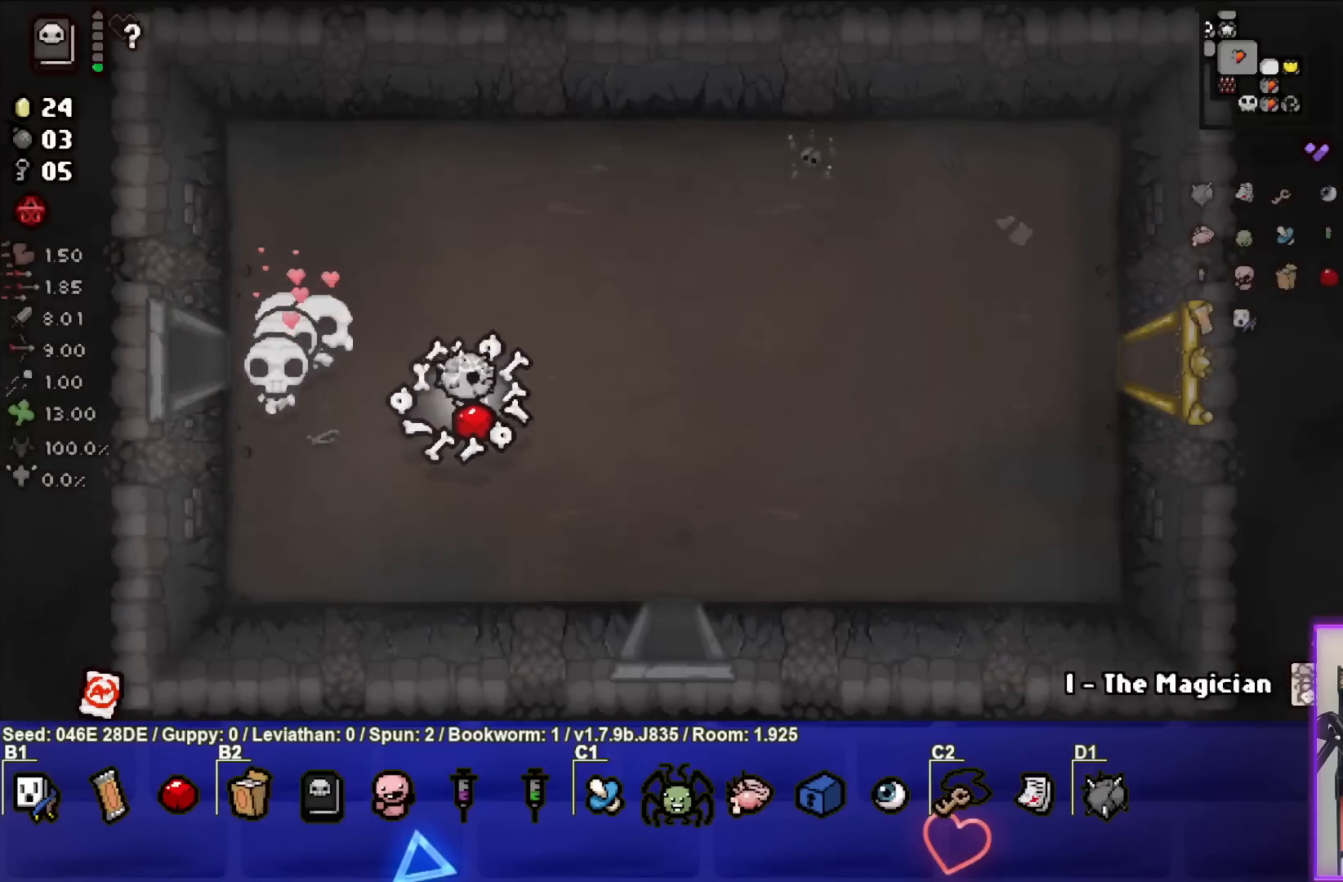
{"buttons": [], "left_stick": "down", "events": [[400, "left_stick", "down"]]}
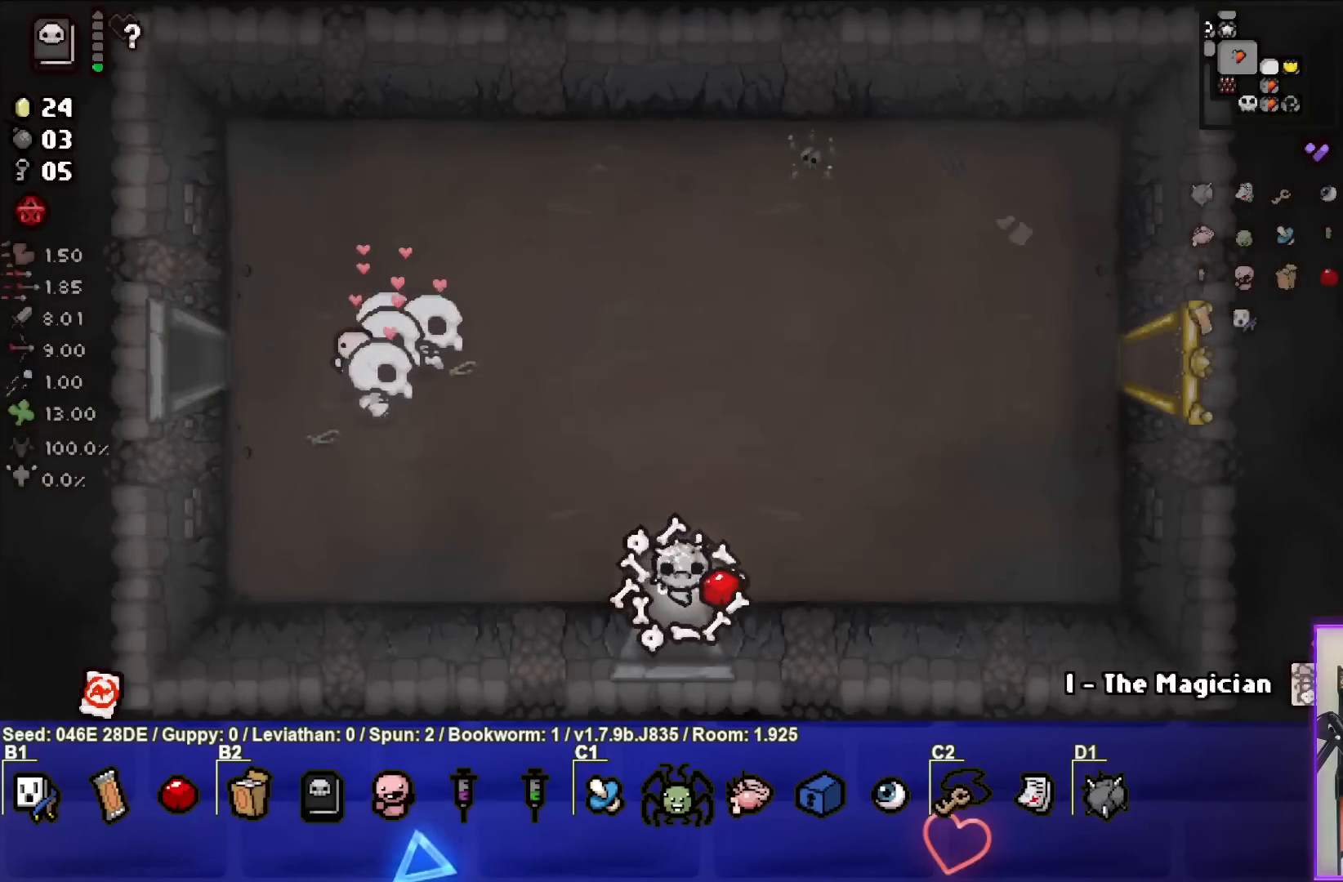
{"buttons": [], "left_stick": "center", "events": [[200, "left_stick", "center"]]}
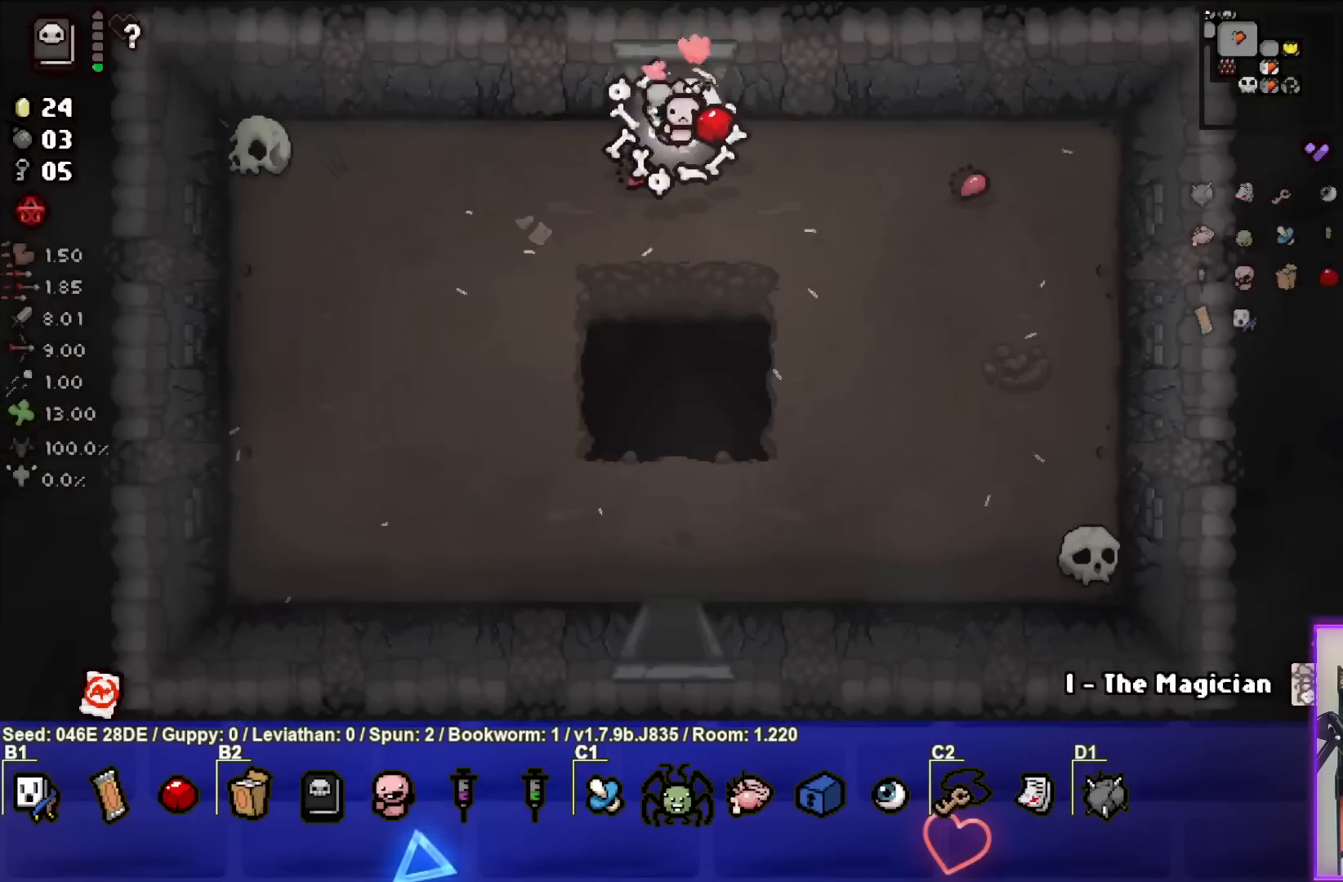
{"buttons": [], "left_stick": "down", "events": [[67, "left_stick", "down"]]}
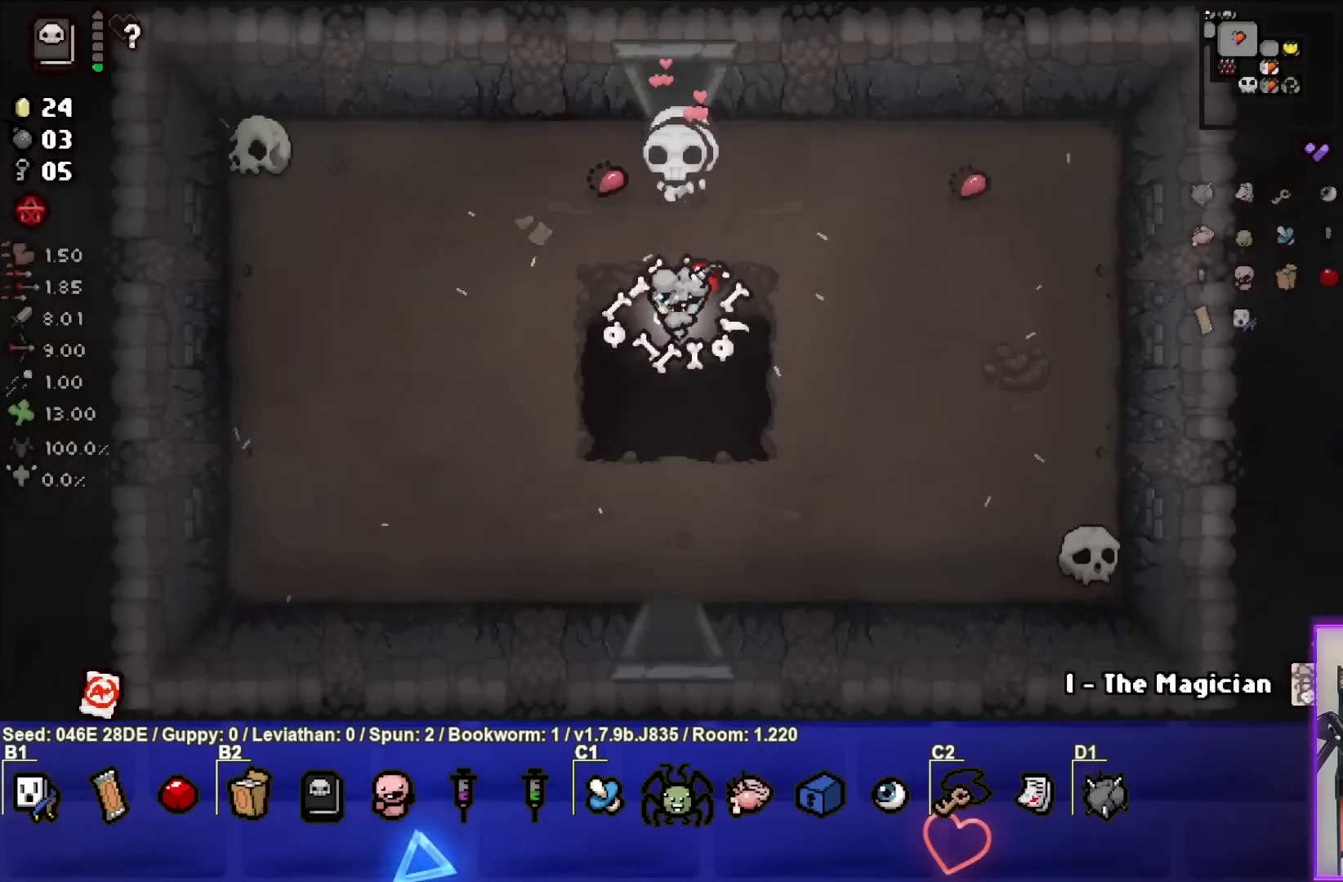
{"buttons": [], "left_stick": "down", "events": []}
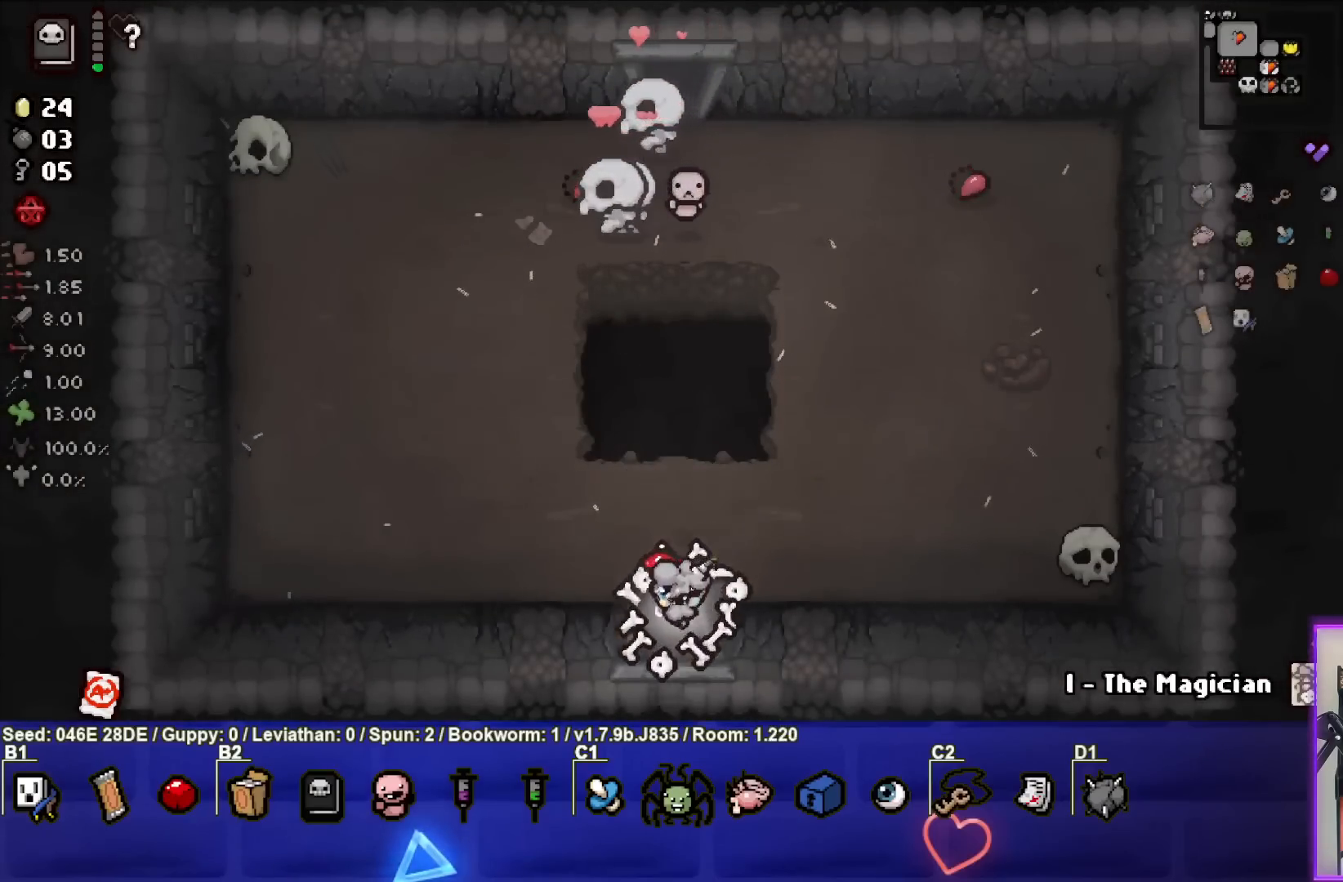
{"buttons": [], "left_stick": "down-left", "events": [[67, "left_stick", "center"], [500, "left_stick", "down-left"]]}
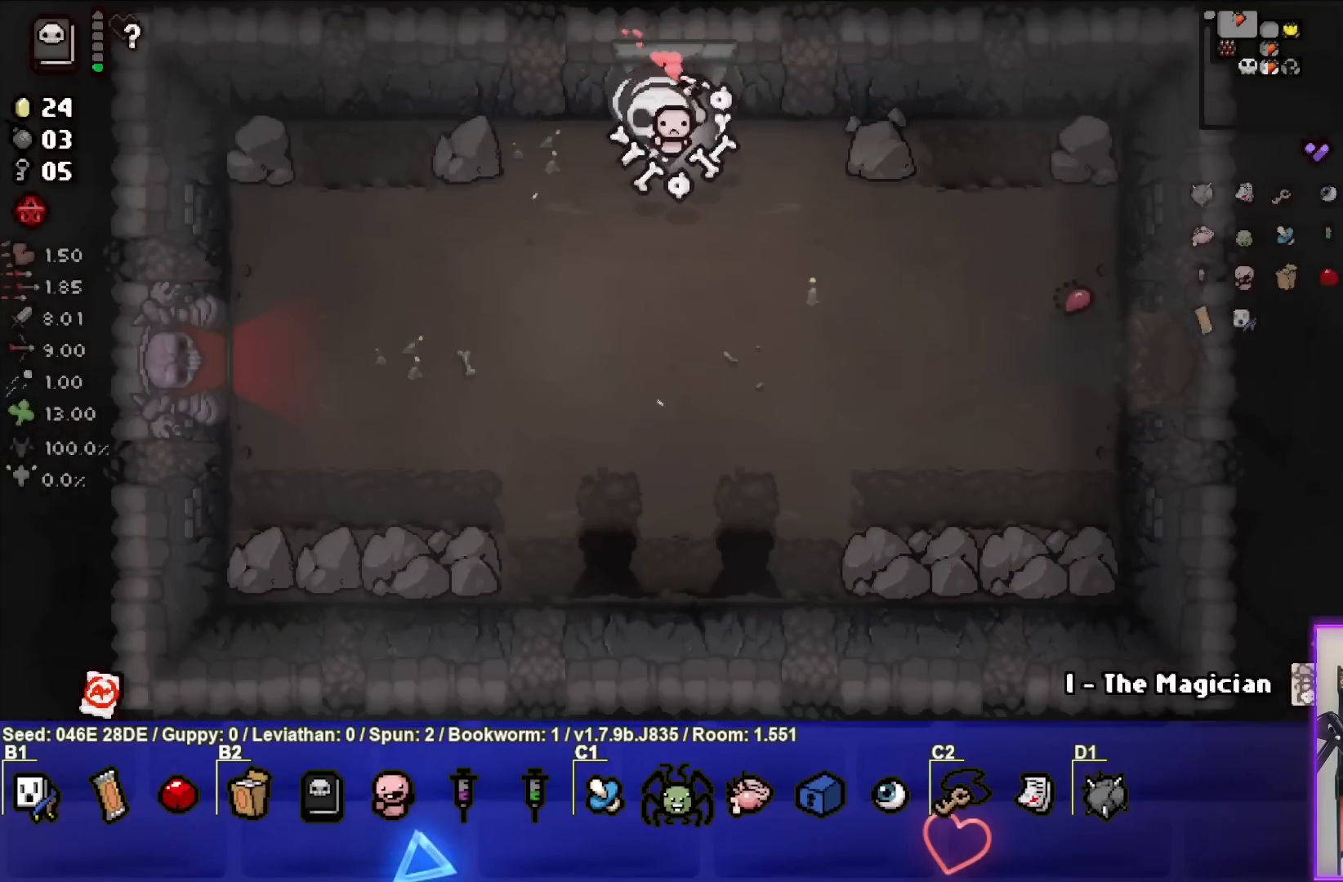
{"buttons": [], "left_stick": "down-left", "events": []}
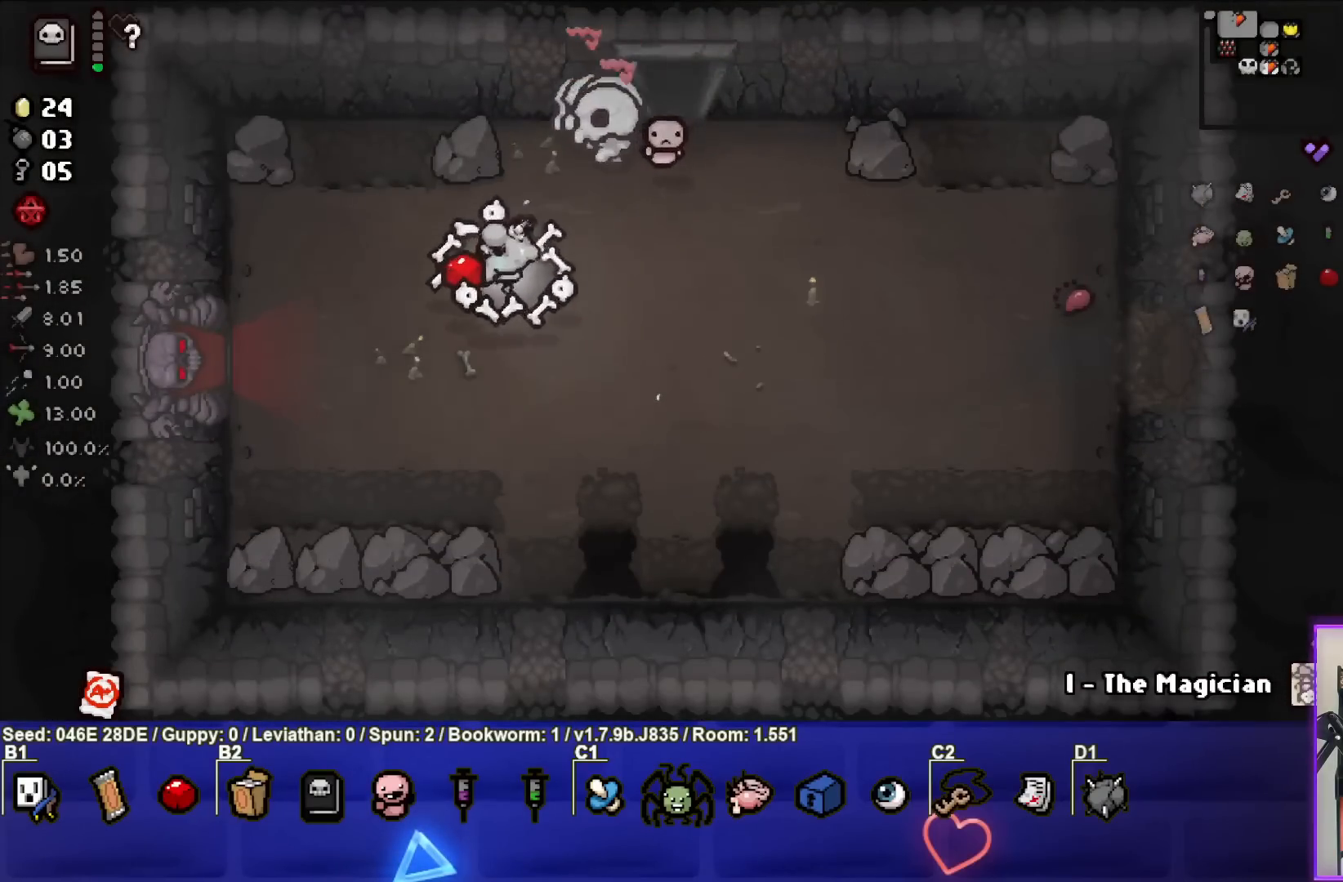
{"buttons": [], "left_stick": "left", "events": [[300, "left_stick", "left"]]}
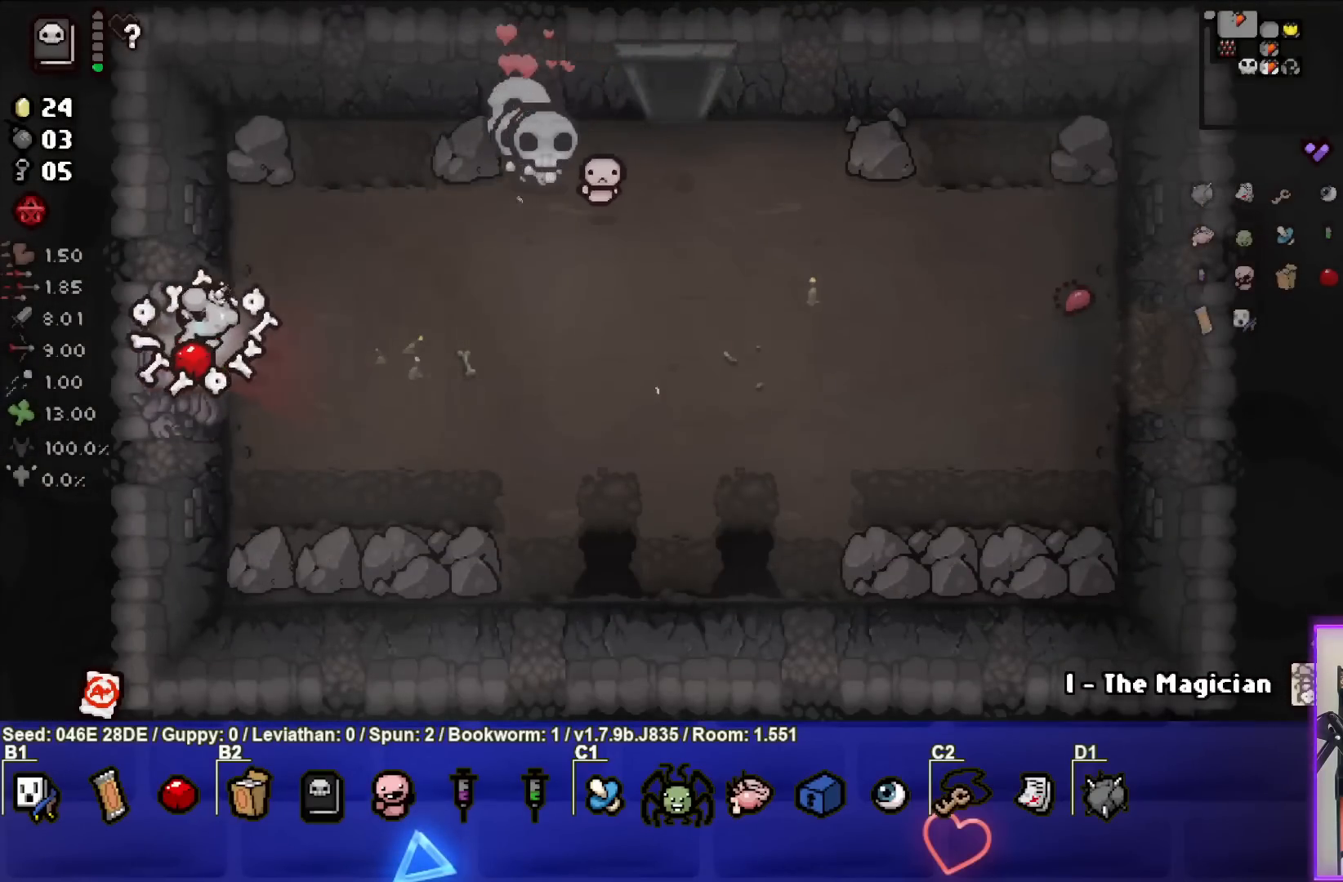
{"buttons": [], "left_stick": "center", "events": [[117, "left_stick", "center"]]}